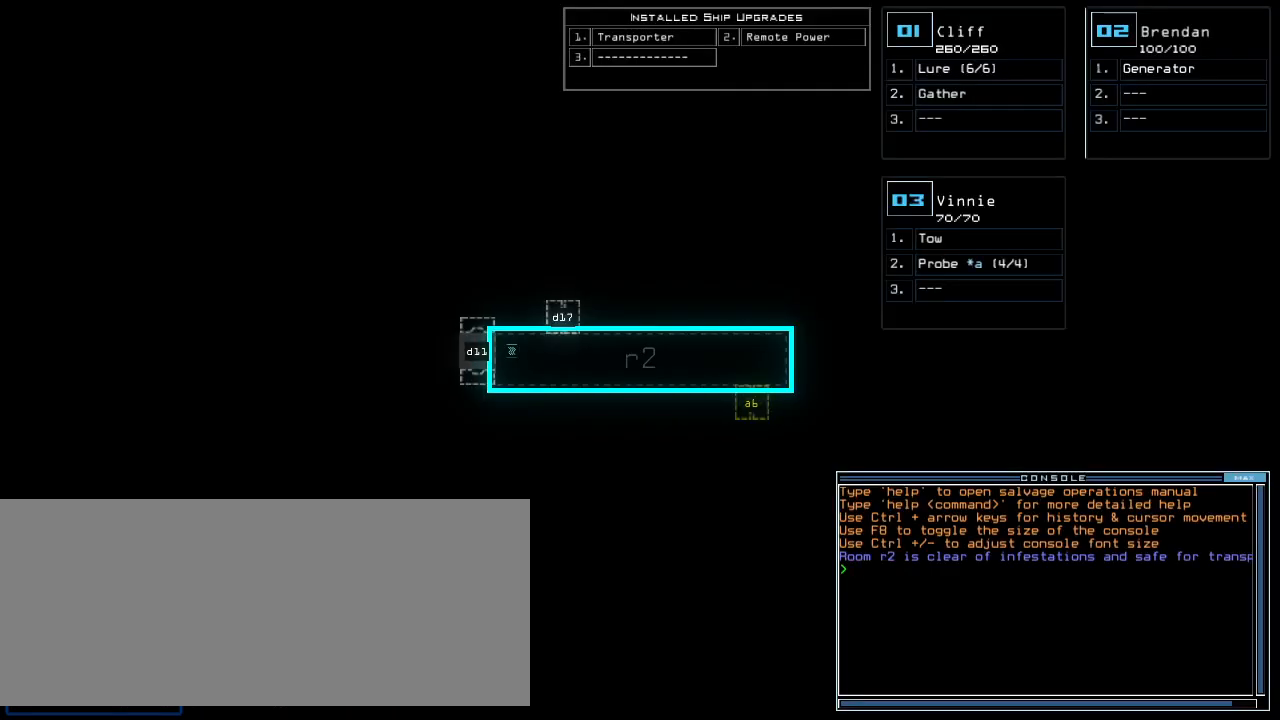
Gameplay with keyboard; each line is a JSON object with the keys held at the frame after it. "events" lists presses ("down") and releases ("up") of ".", "0", "1", "2", "3", "4", "5", "6", "7", "8", "9", "a", "b", "backspace", "c", "caps_lock", "comma", "ctrl_l", "ctrl_r", "d", "down", "e", "equals", "escape", "f", "f1", "g", "h", "i", "j", "k", "l", "left", "m", "minus", "n", "o", "p", "q", "quote", "r", "return", "right", "s", "semicolon", "shift_l", "shift_r", "space", "t", "tab", "tilde", "u", "up", "v", "w", "x", "y" and "z" between this image and that frame as [ms after this image, input, new state], when the widget could be followed in between. No other keys are recorded. Mouse input is not recorded.
{"keys": ["right"], "events": [[140, "left", "down"], [300, "left", "up"], [400, "right", "down"]]}
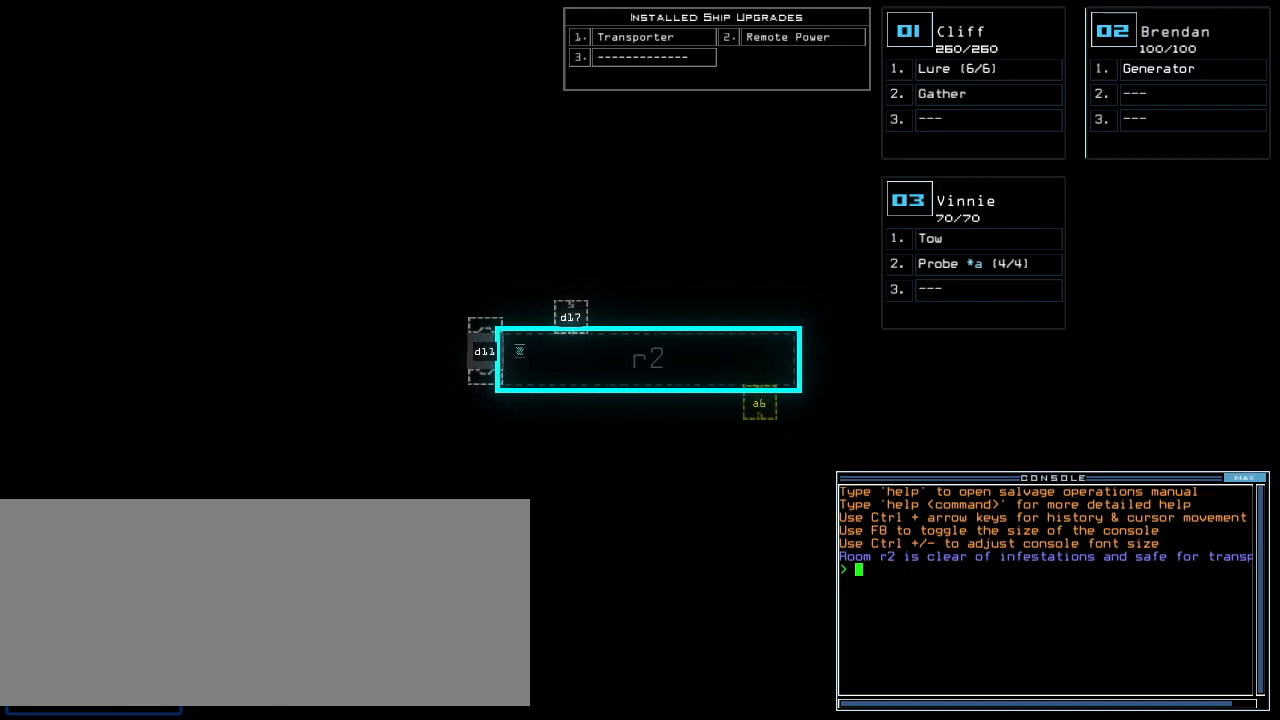
{"keys": [], "events": [[200, "right", "up"], [240, "up", "down"], [480, "up", "up"]]}
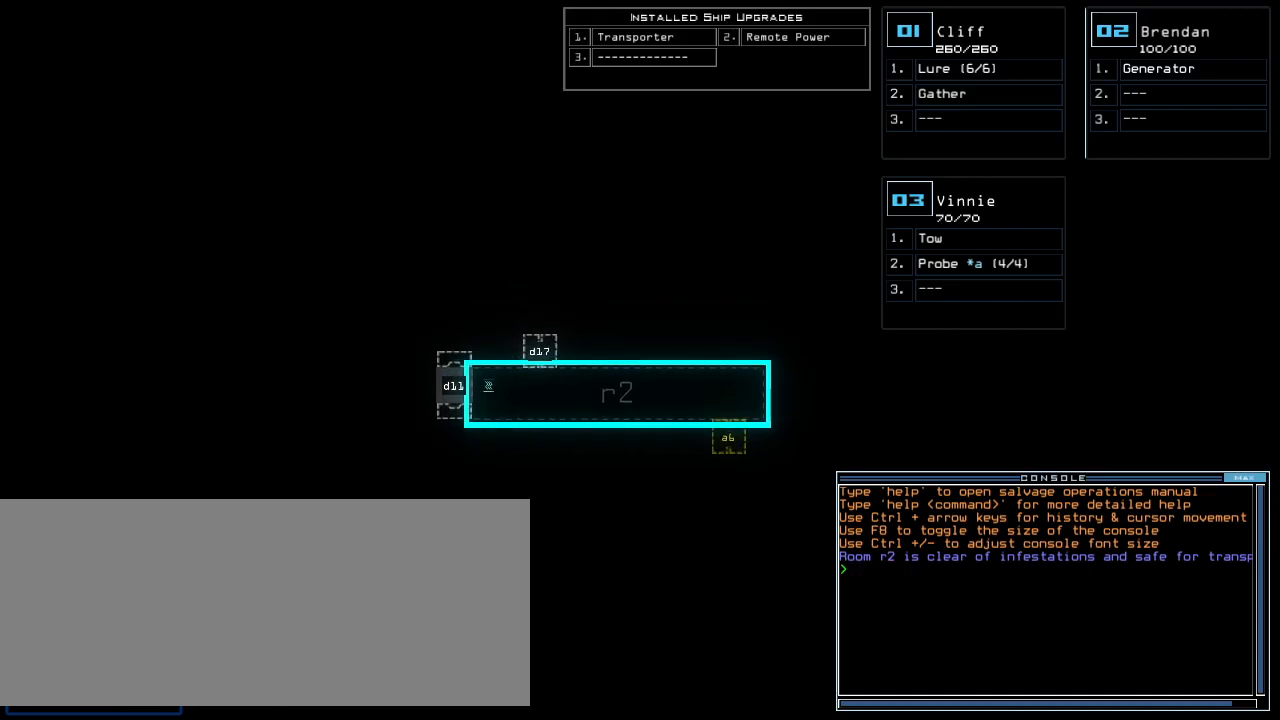
{"keys": [], "events": [[20, "left", "down"], [140, "left", "up"], [360, "right", "down"], [440, "right", "up"]]}
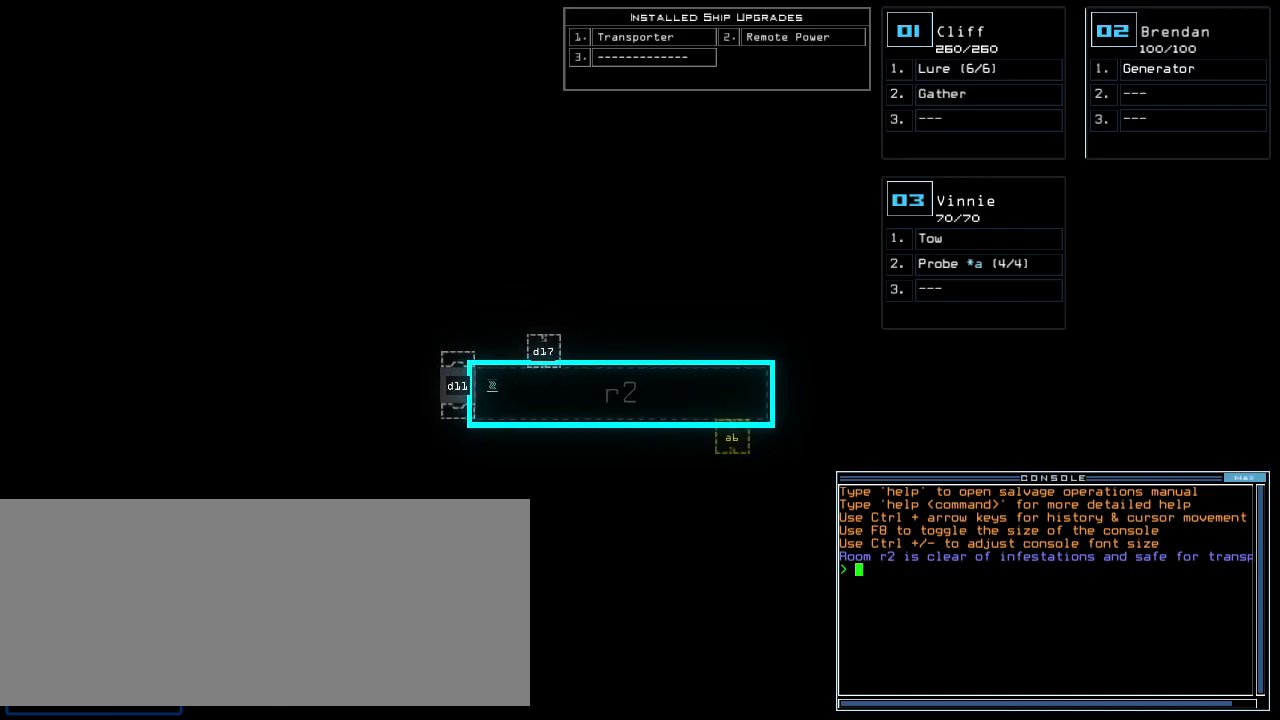
{"keys": [], "events": [[20, "down", "down"], [120, "down", "up"]]}